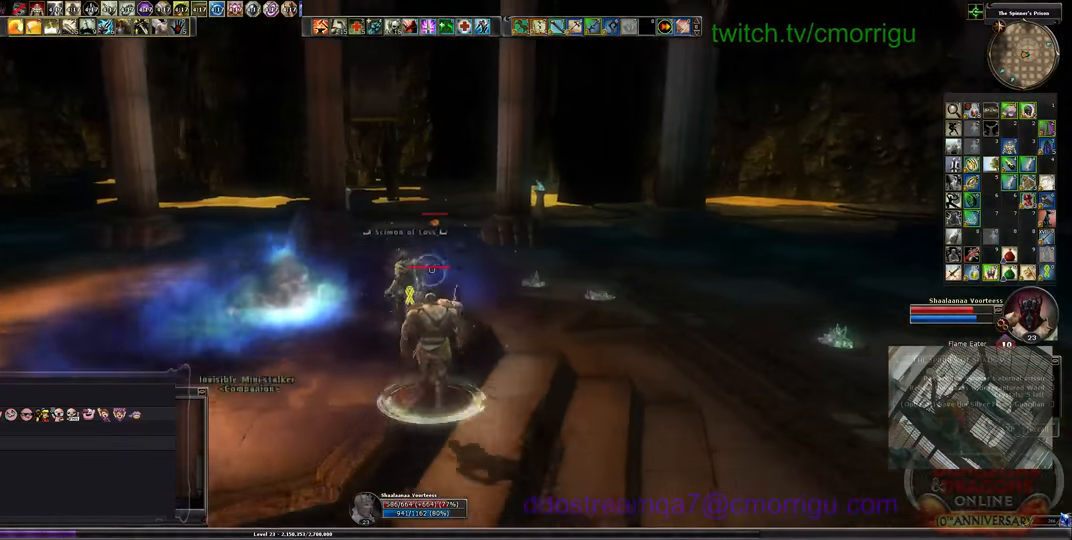
Gameplay with keyboard; each line is a JSON object with the keys held at the frame after it. "events" lists presses ("down") and releases ("up") of ".", "/", "0", "1", "2", "3", "4", "5", "6", "7", "8", "9", "a", "b", "backslash", "backspace", "c", "caps_lock", "comma", "ctrl_l", "ctrl_r", "d", "e", "equals", "escape", "f", "f1", "f10", "f11", "f12", "f2", "f3", "f4", "f5", "f6", "f7", "f8", "f9", "g", "h", "i", "j", "k", "l", "lbracket", "m", "minus", "n", "o", "p", "q", "quote", "r", "rbracket", "return", "s", "semicolon", "shift_l", "shift_r", "space", "t", "tab", "tilde", "u", "v", "w", "x", "y" and "z" between this image and that frame as [ms after this image, input, new state], when the widget could be followed in between. No other keys are recorded. Mouse input is not recorded.
{"keys": ["w"], "events": []}
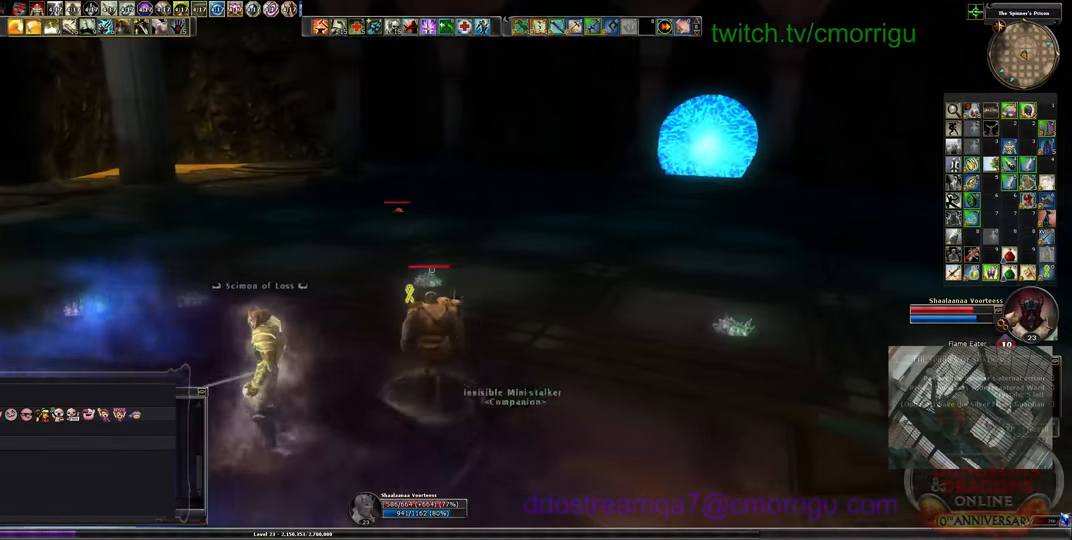
{"keys": ["w"], "events": []}
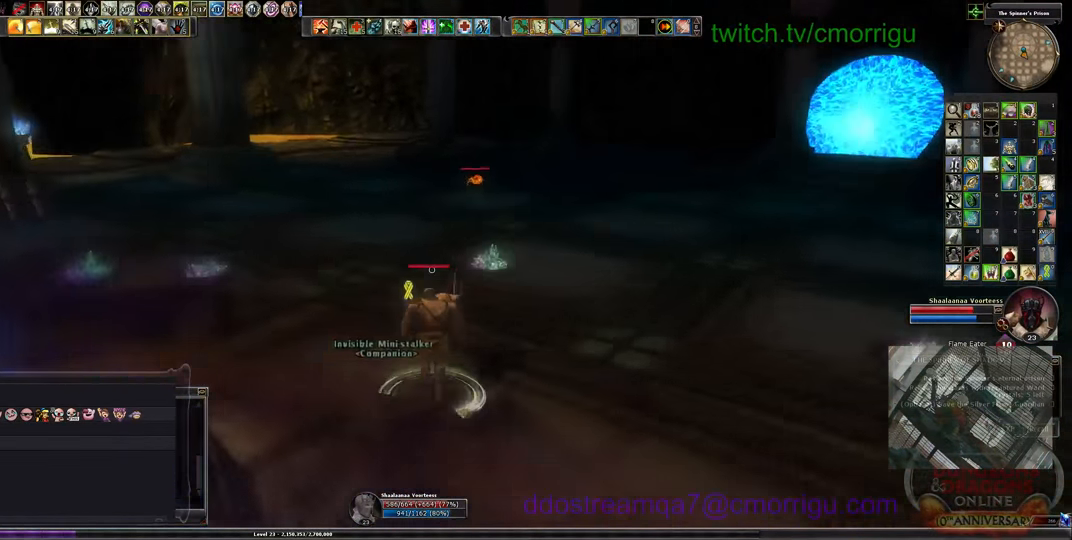
{"keys": ["w"], "events": []}
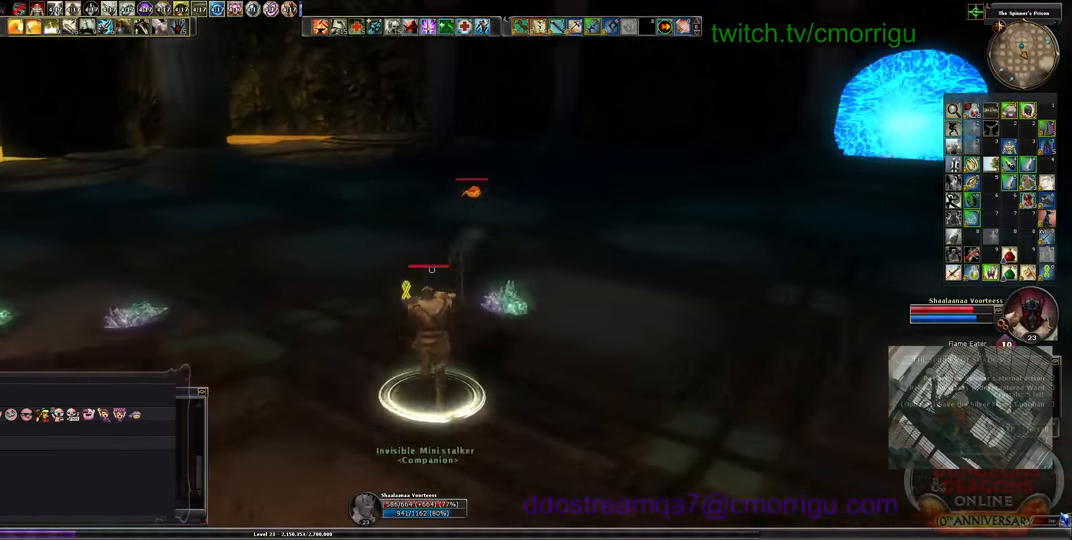
{"keys": ["w"], "events": []}
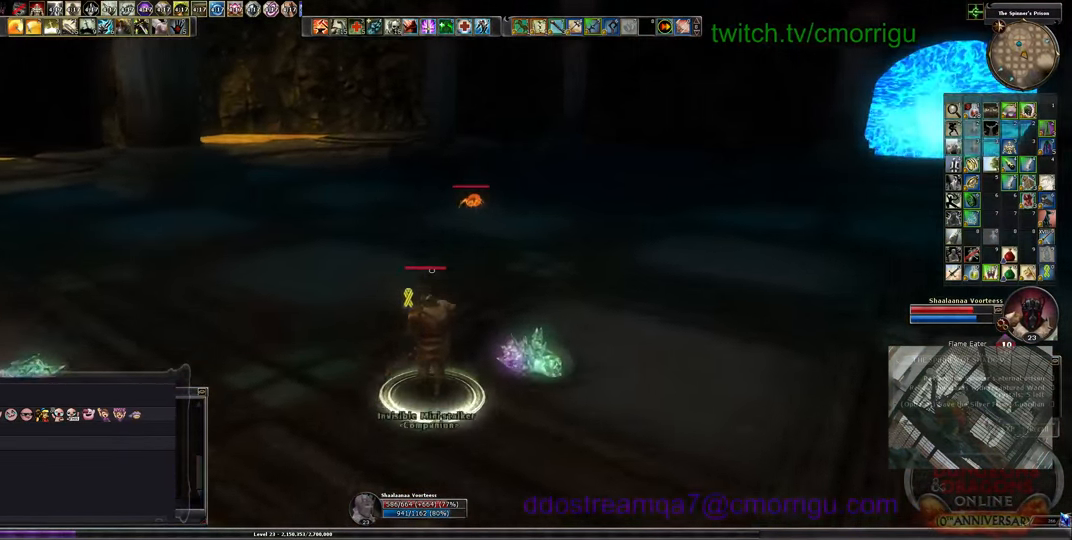
{"keys": ["w"], "events": []}
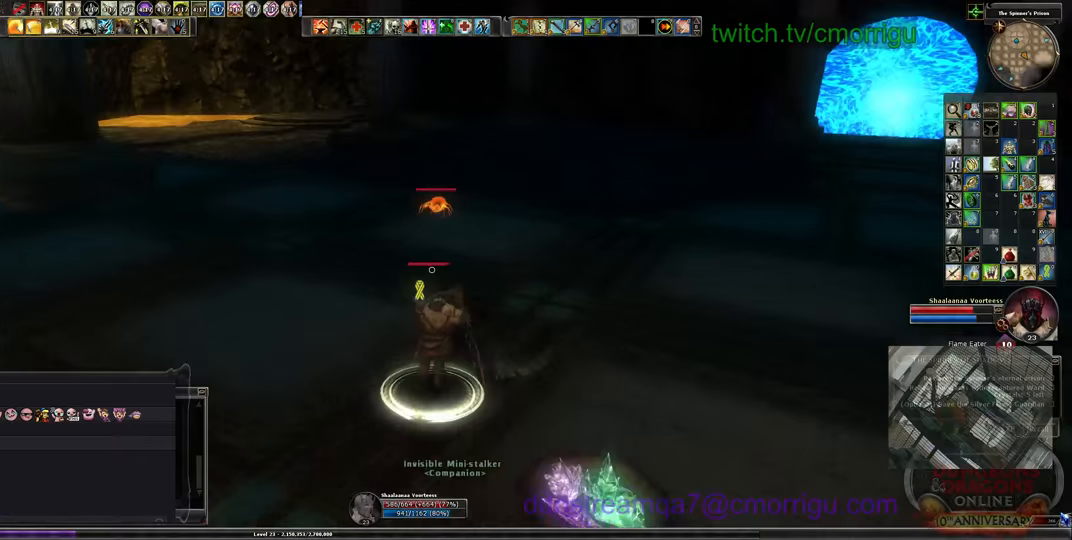
{"keys": ["w"], "events": []}
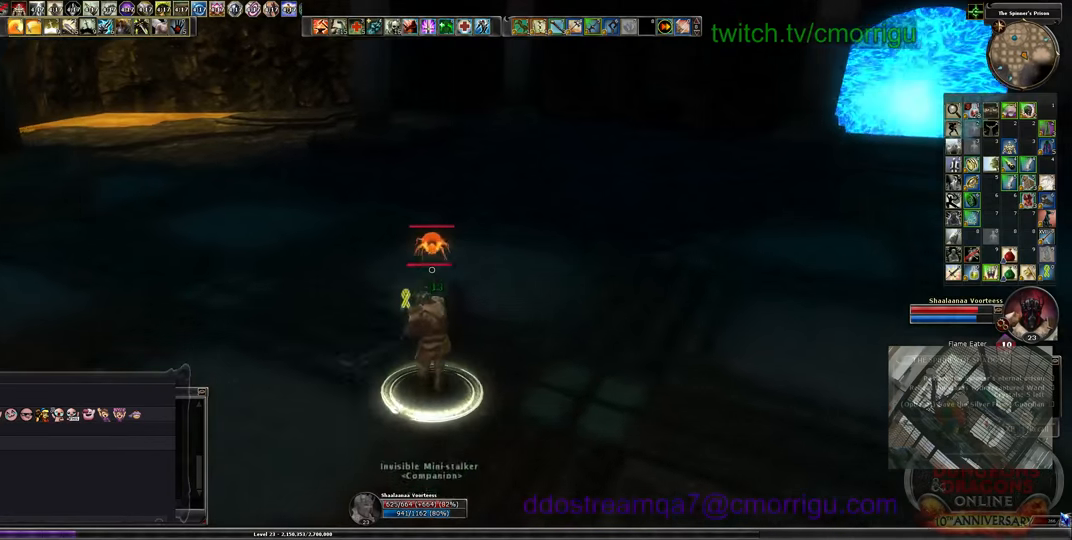
{"keys": ["1"], "events": [[400, "1", "down"], [400, "w", "up"]]}
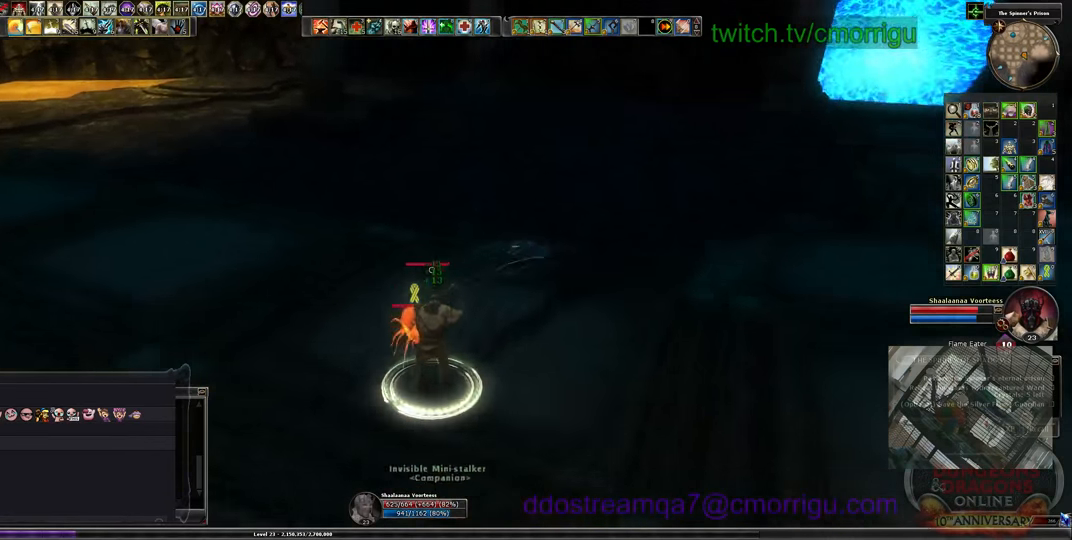
{"keys": ["2"], "events": [[133, "1", "up"], [433, "2", "down"]]}
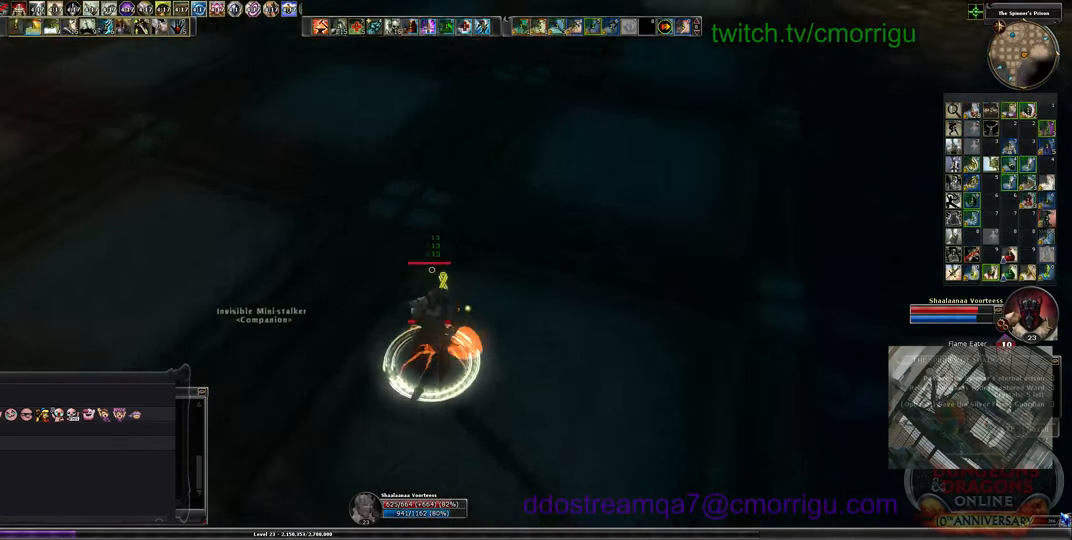
{"keys": [], "events": [[133, "2", "up"]]}
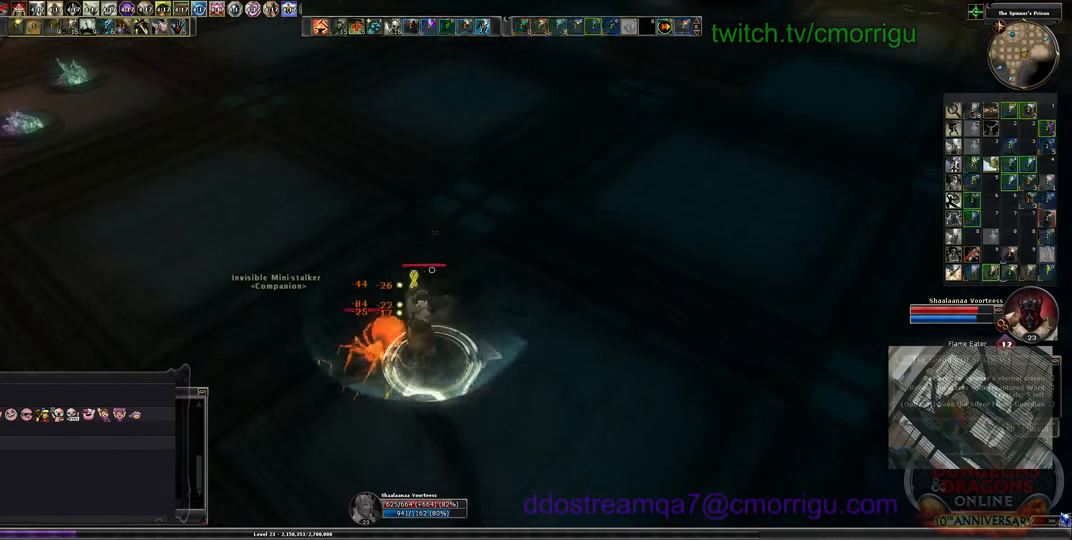
{"keys": [], "events": []}
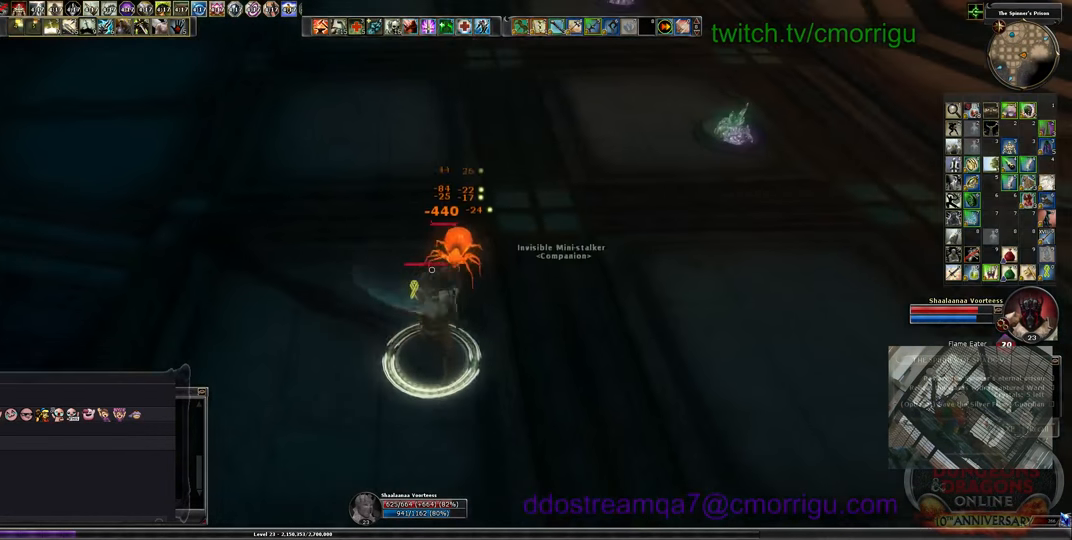
{"keys": ["a", "w"], "events": [[133, "a", "down"], [233, "w", "down"]]}
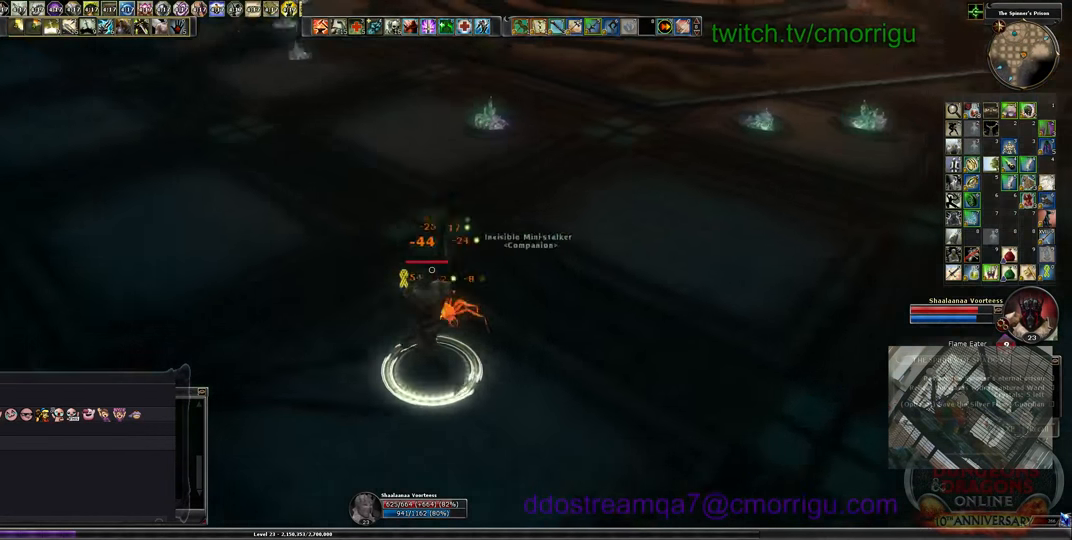
{"keys": [], "events": [[100, "a", "up"], [100, "w", "up"]]}
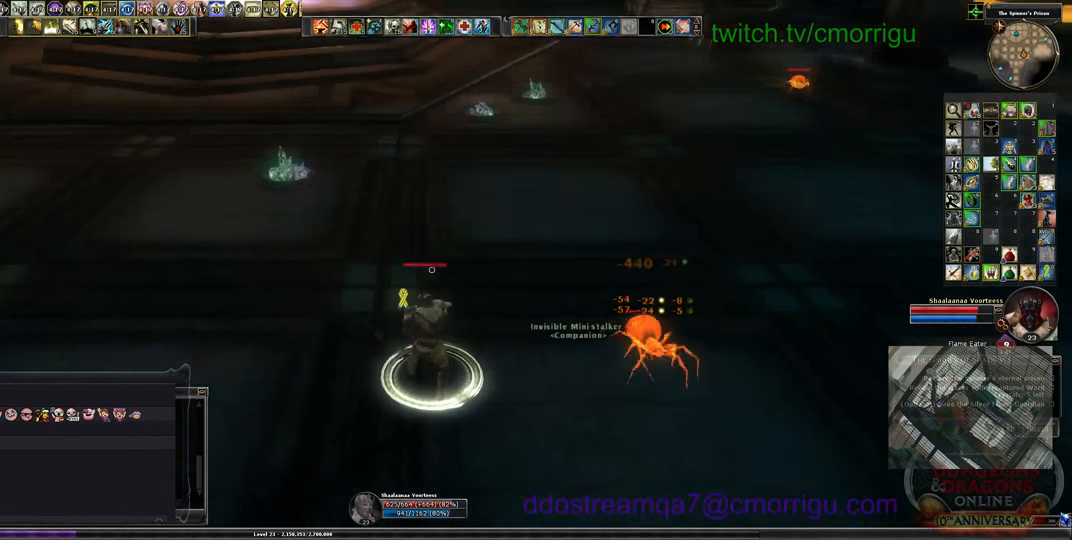
{"keys": ["w"], "events": [[500, "w", "down"]]}
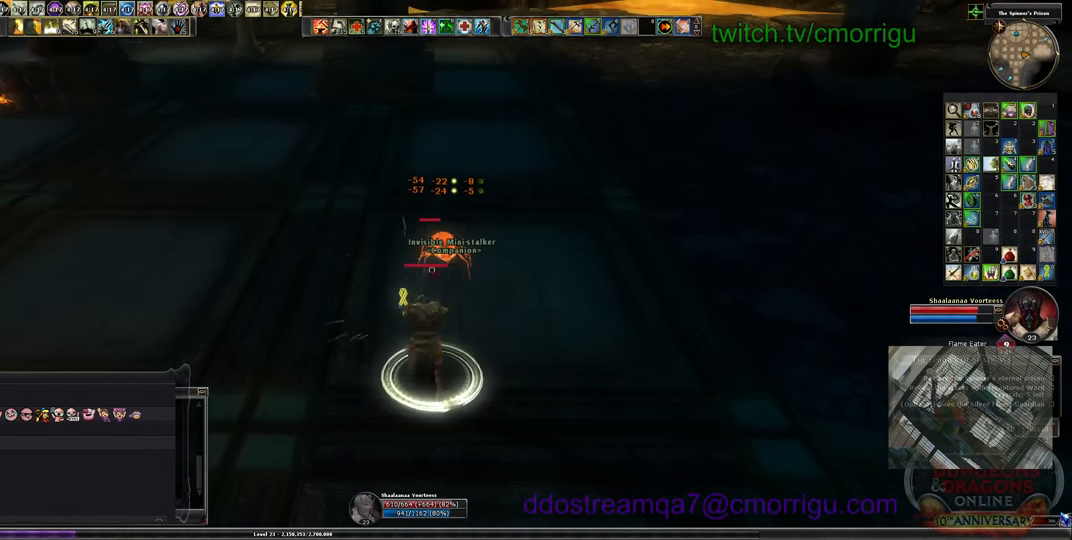
{"keys": [], "events": [[100, "d", "down"], [267, "d", "up"], [267, "w", "up"]]}
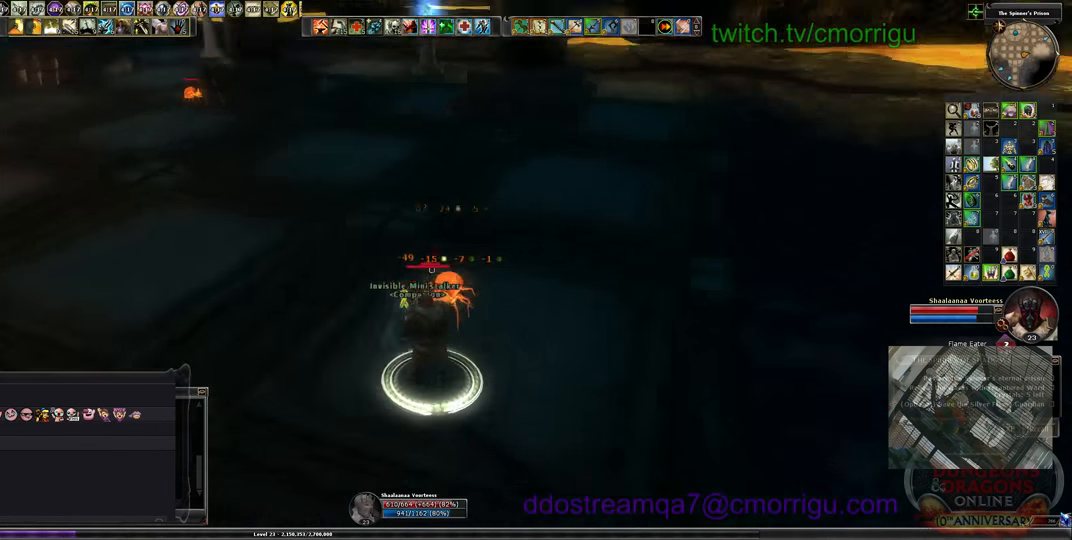
{"keys": [], "events": []}
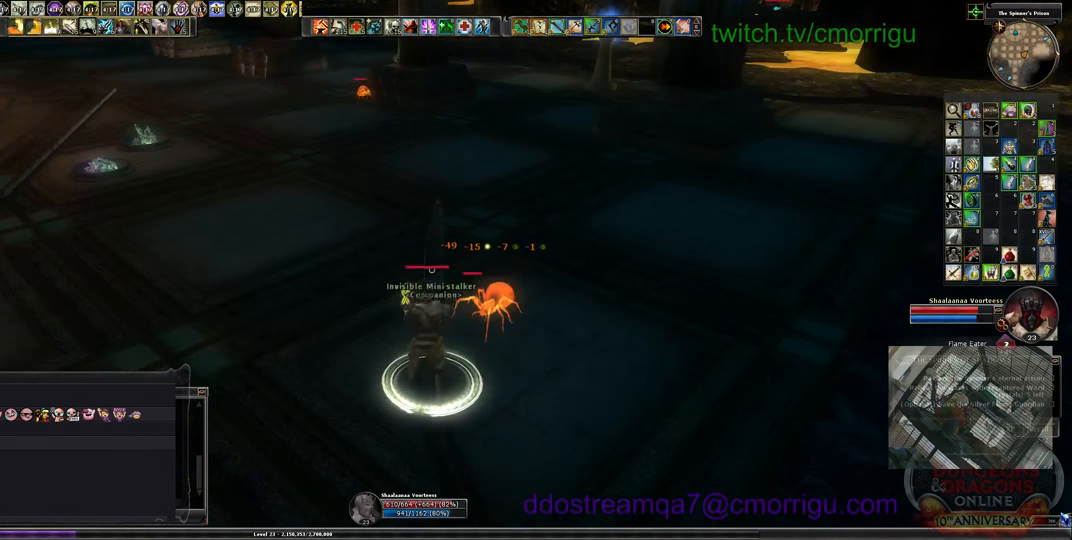
{"keys": ["w"], "events": [[433, "w", "down"]]}
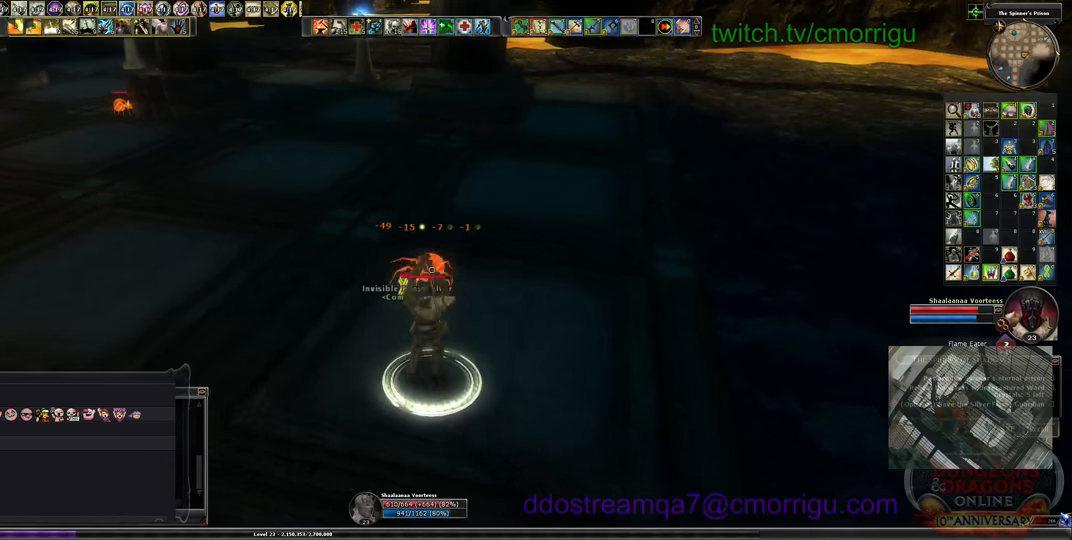
{"keys": [], "events": [[33, "w", "up"]]}
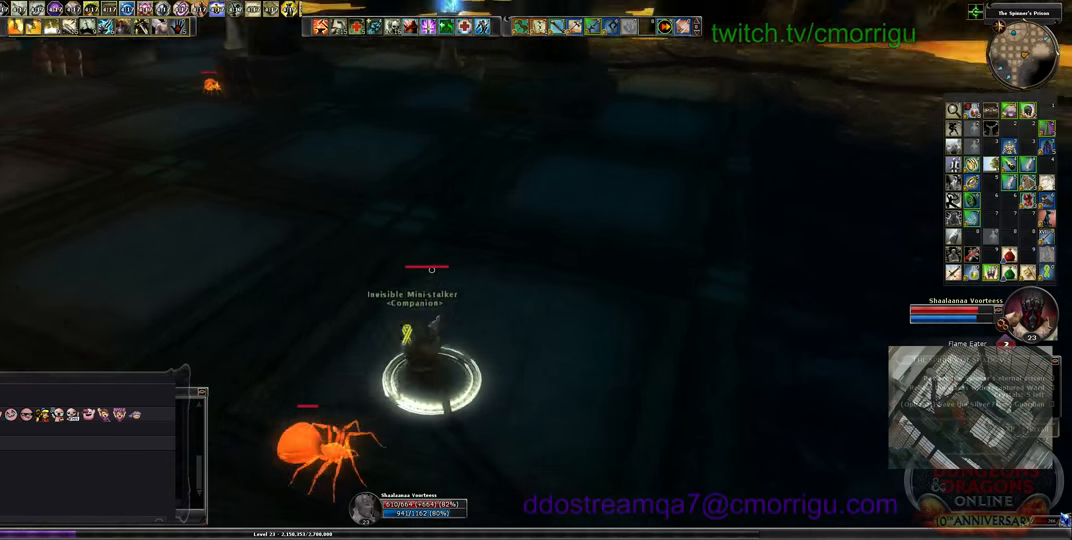
{"keys": ["a"], "events": [[400, "a", "down"]]}
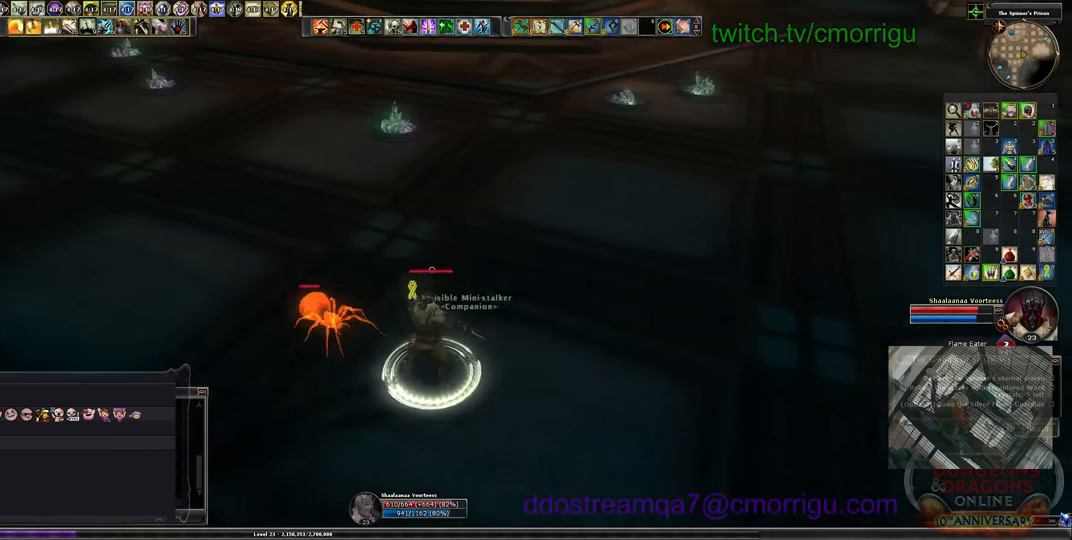
{"keys": [], "events": [[366, "a", "up"]]}
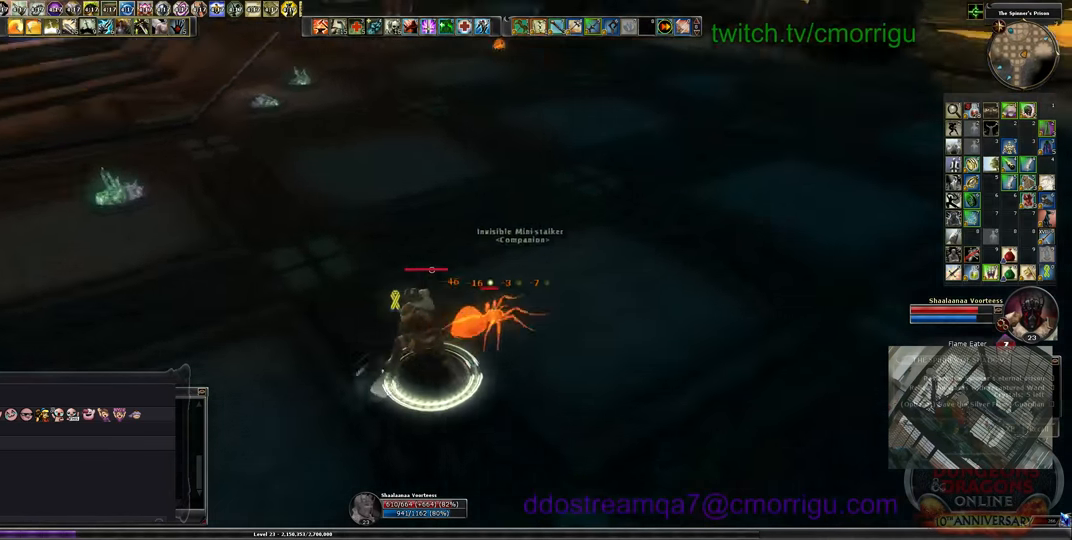
{"keys": ["d", "w"], "events": [[266, "d", "down"], [366, "w", "down"]]}
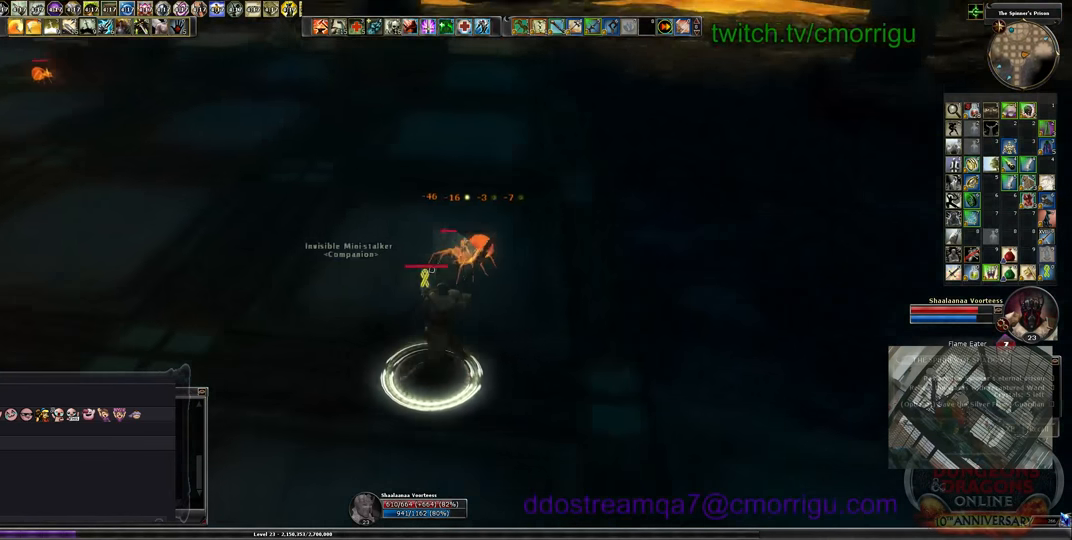
{"keys": ["1"], "events": [[133, "d", "up"], [233, "w", "up"], [433, "1", "down"]]}
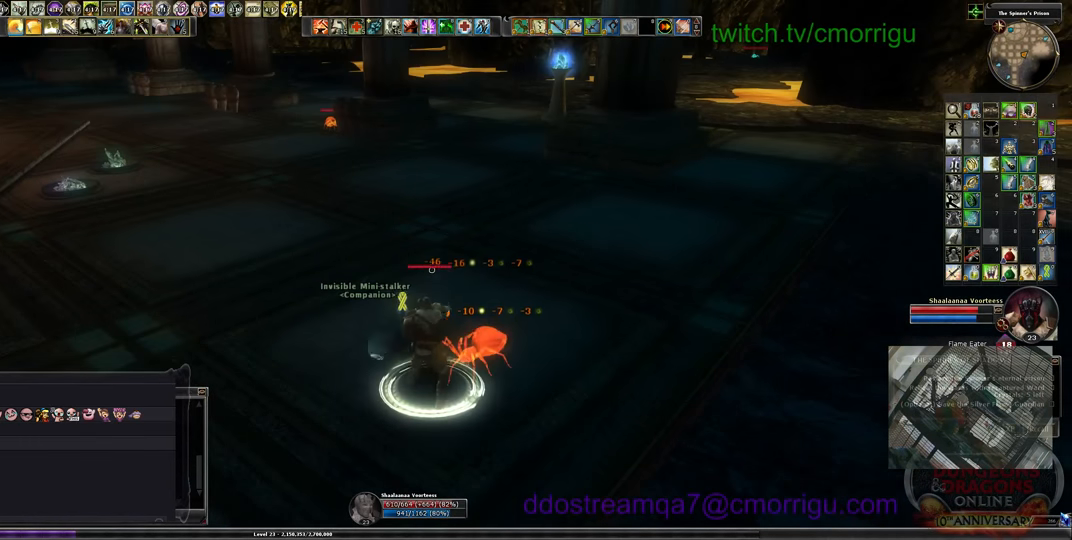
{"keys": [], "events": [[100, "1", "up"]]}
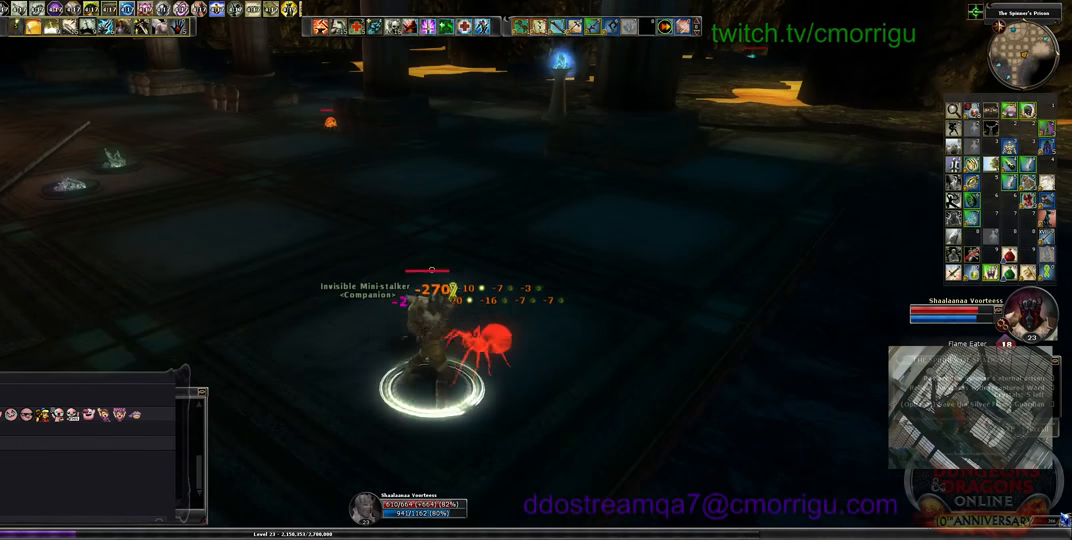
{"keys": ["w"], "events": [[333, "w", "down"]]}
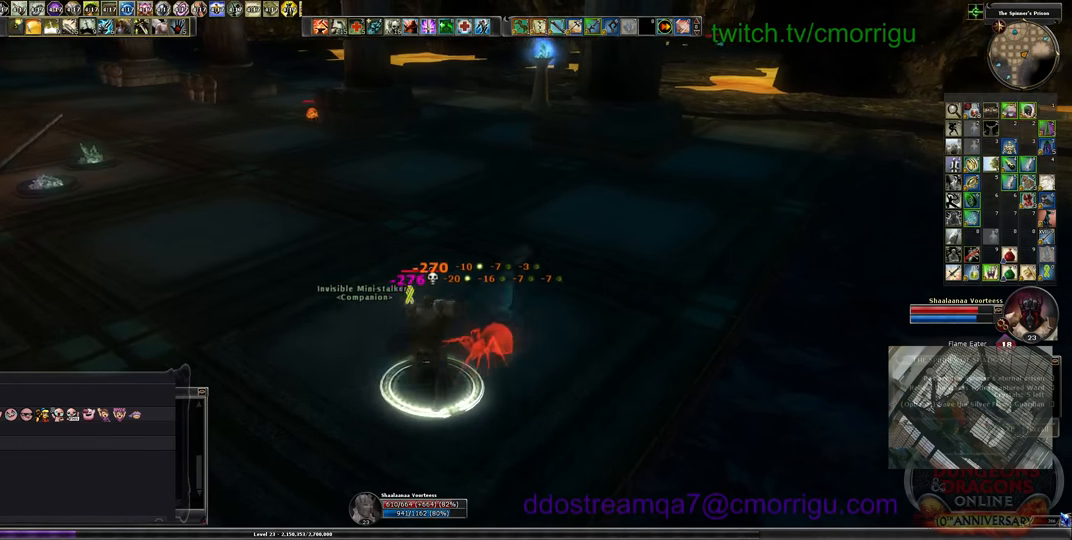
{"keys": ["w"], "events": []}
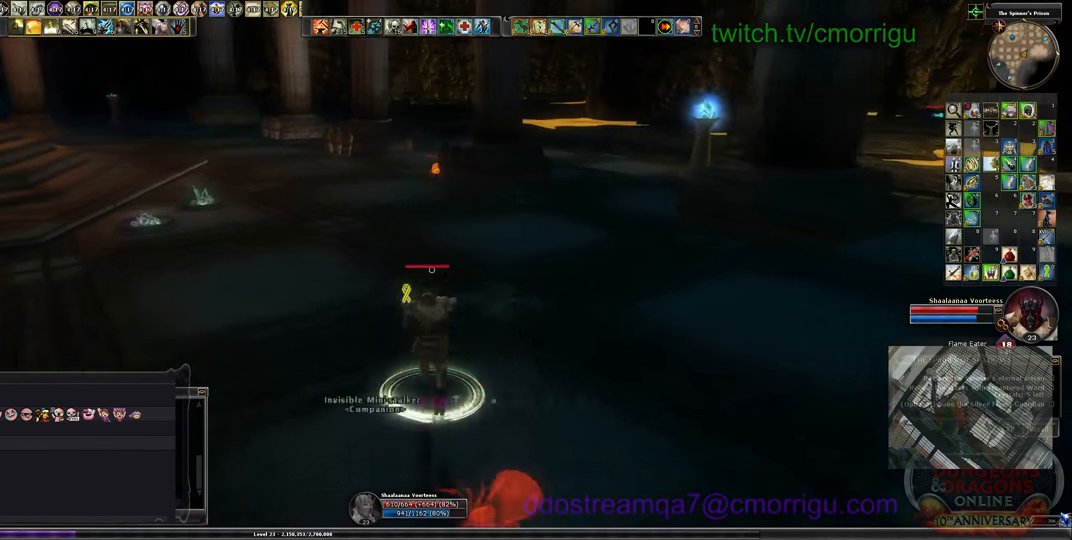
{"keys": ["w"], "events": []}
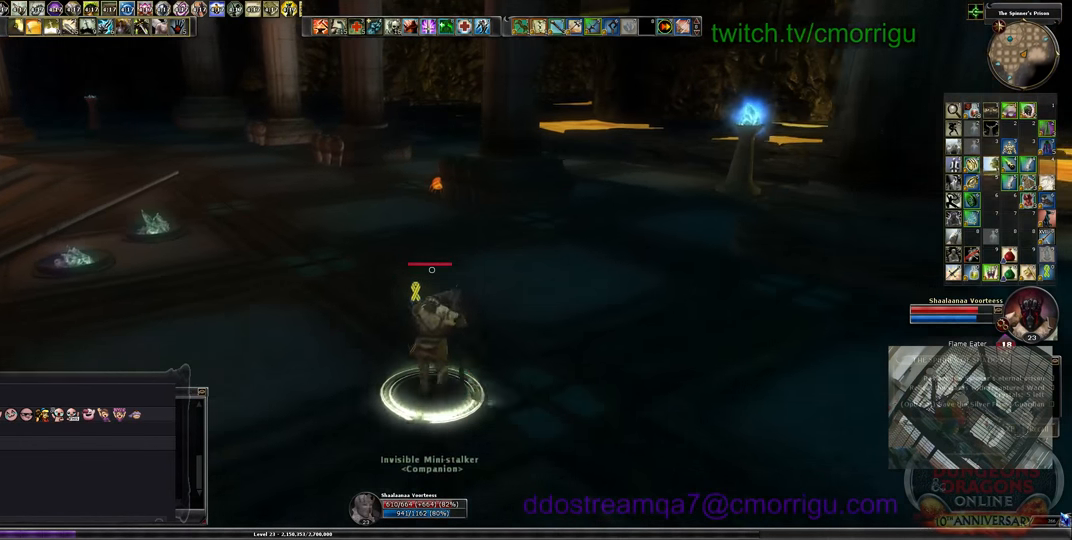
{"keys": ["w"], "events": []}
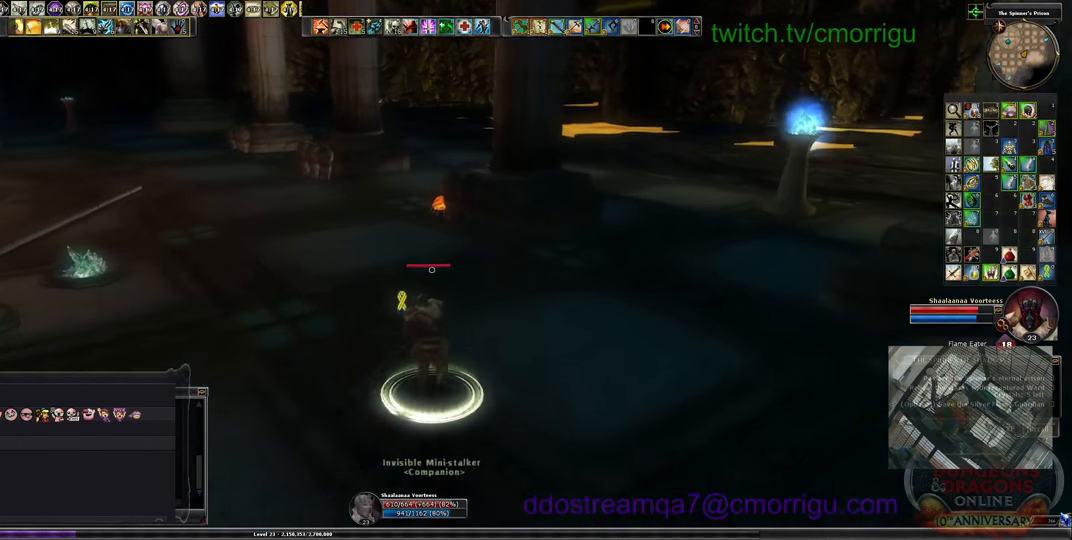
{"keys": ["w"], "events": []}
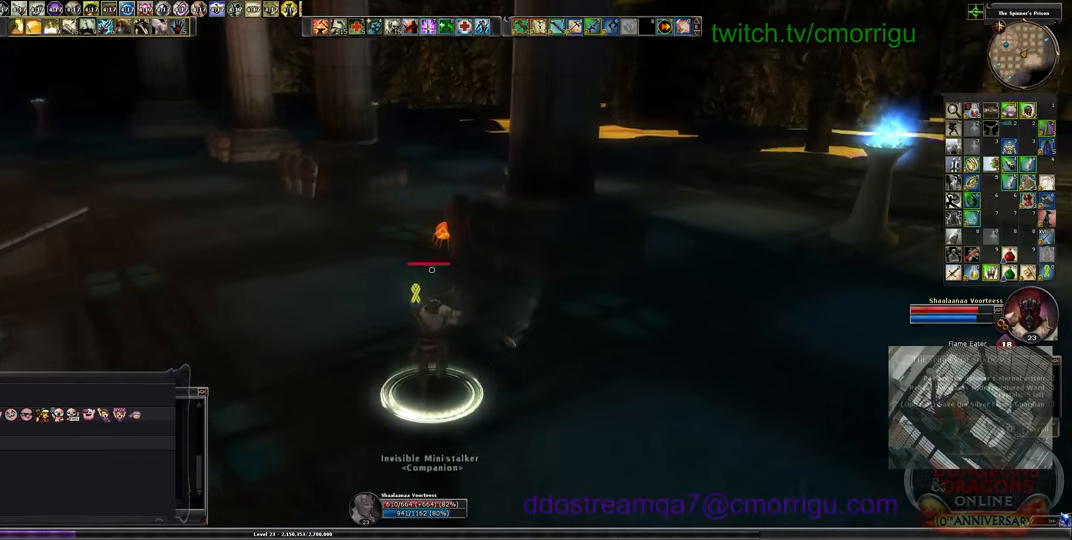
{"keys": ["w"], "events": []}
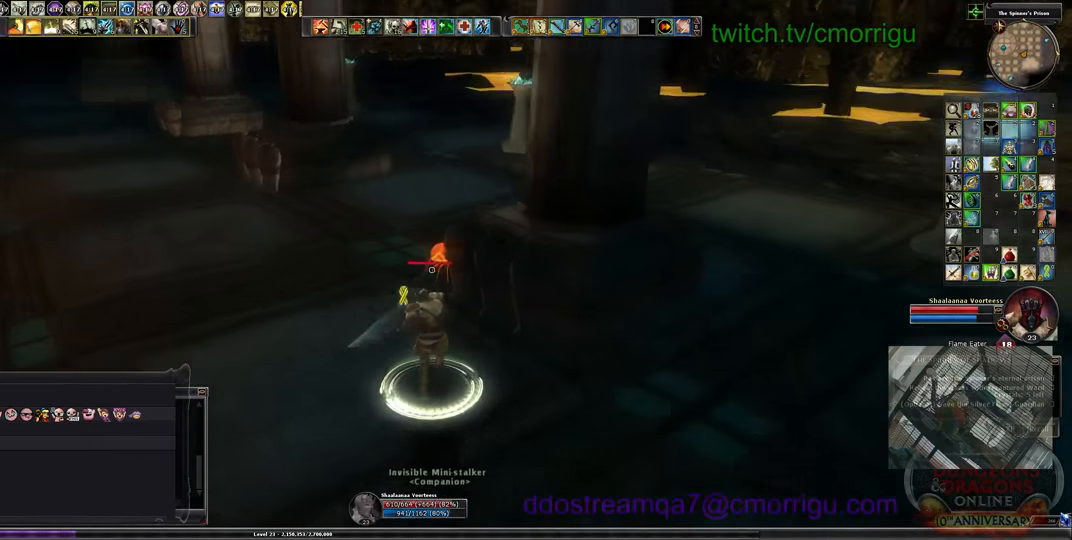
{"keys": ["a"], "events": [[433, "a", "down"], [466, "w", "up"]]}
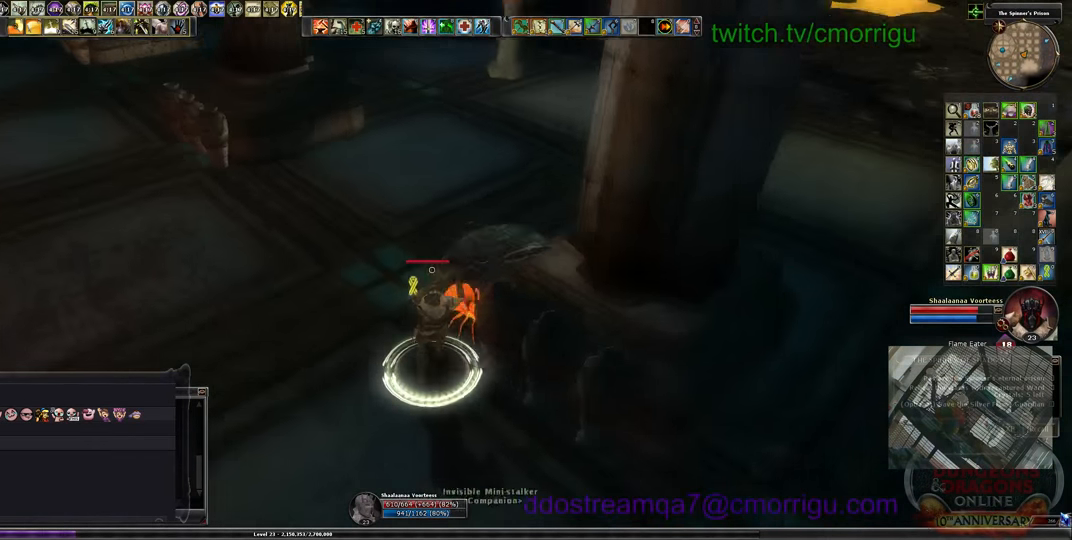
{"keys": ["2"], "events": [[166, "a", "up"], [333, "2", "down"]]}
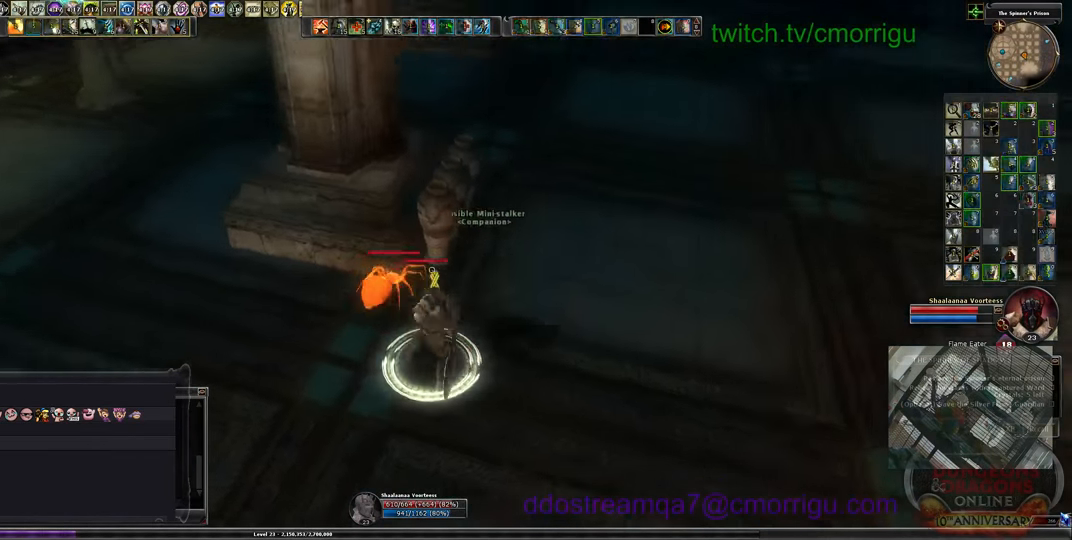
{"keys": [], "events": [[66, "2", "up"]]}